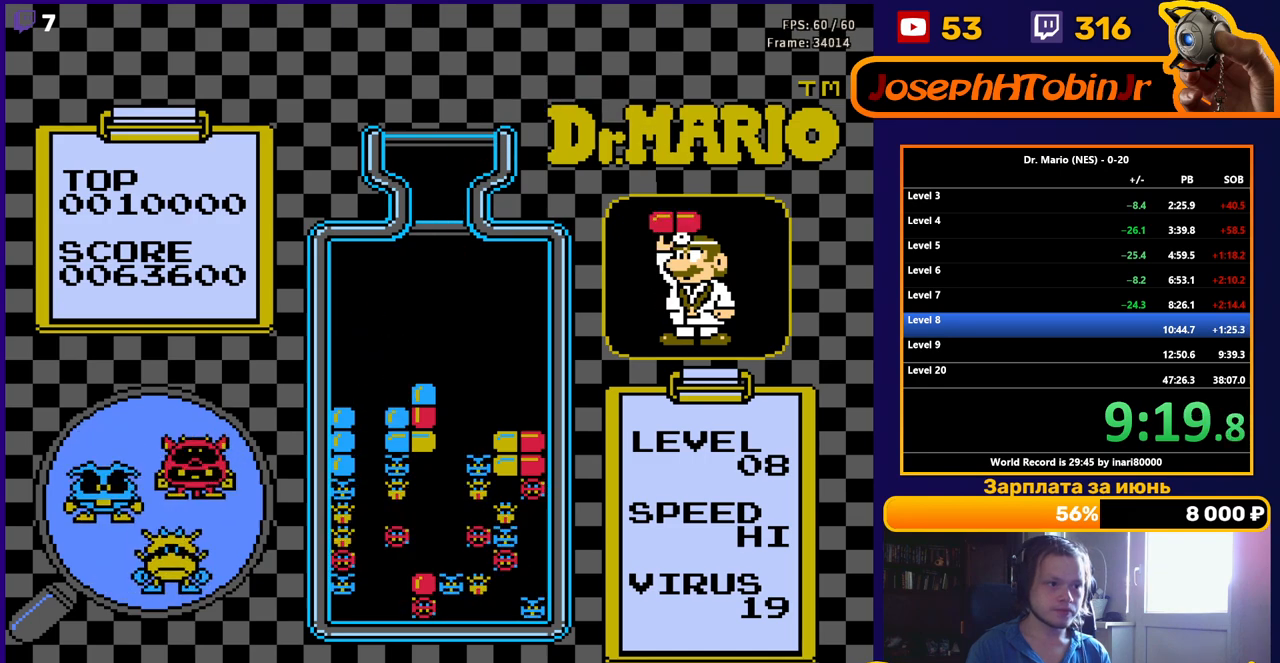
Gameplay with a controller (Nintendo layout); each line is a JSON object with the inputs held at the frame after it. "events" lists button and stick changes between this image and that frame as [ms after this image, input, new state], when the widget could be followed in between. Not read: L3 R3.
{"buttons": ["DPAD_RIGHT"], "events": [[100, "DPAD_RIGHT", "down"]]}
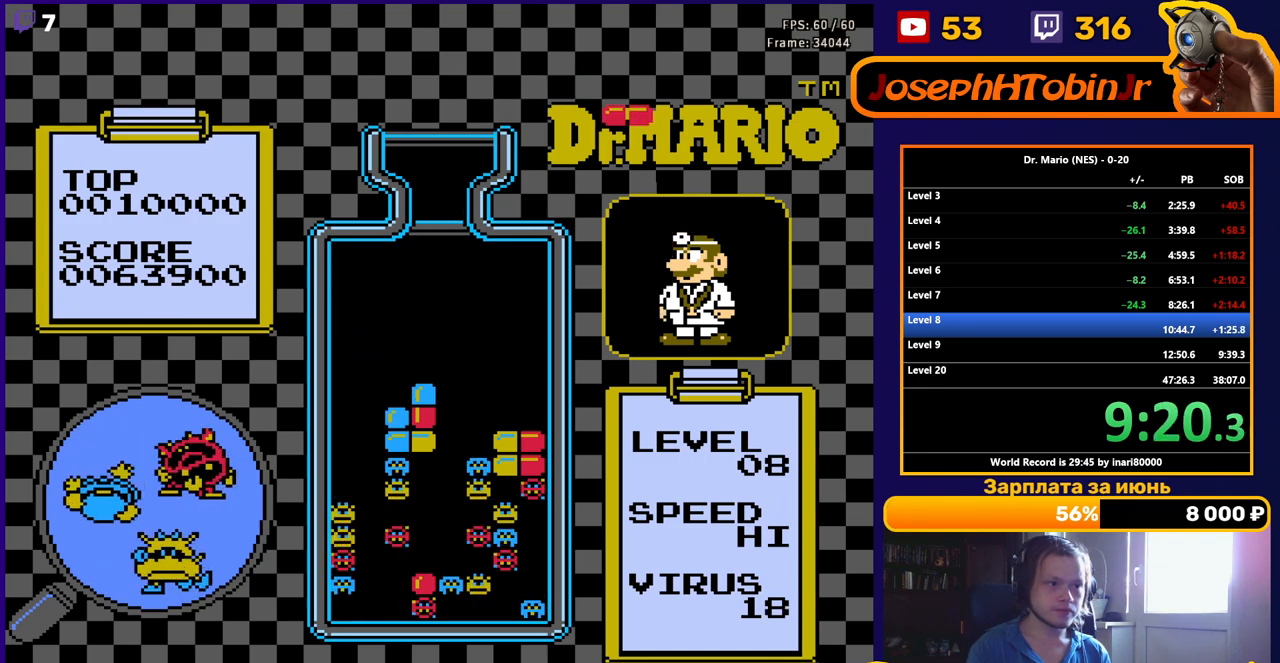
{"buttons": [], "events": [[83, "DPAD_RIGHT", "up"]]}
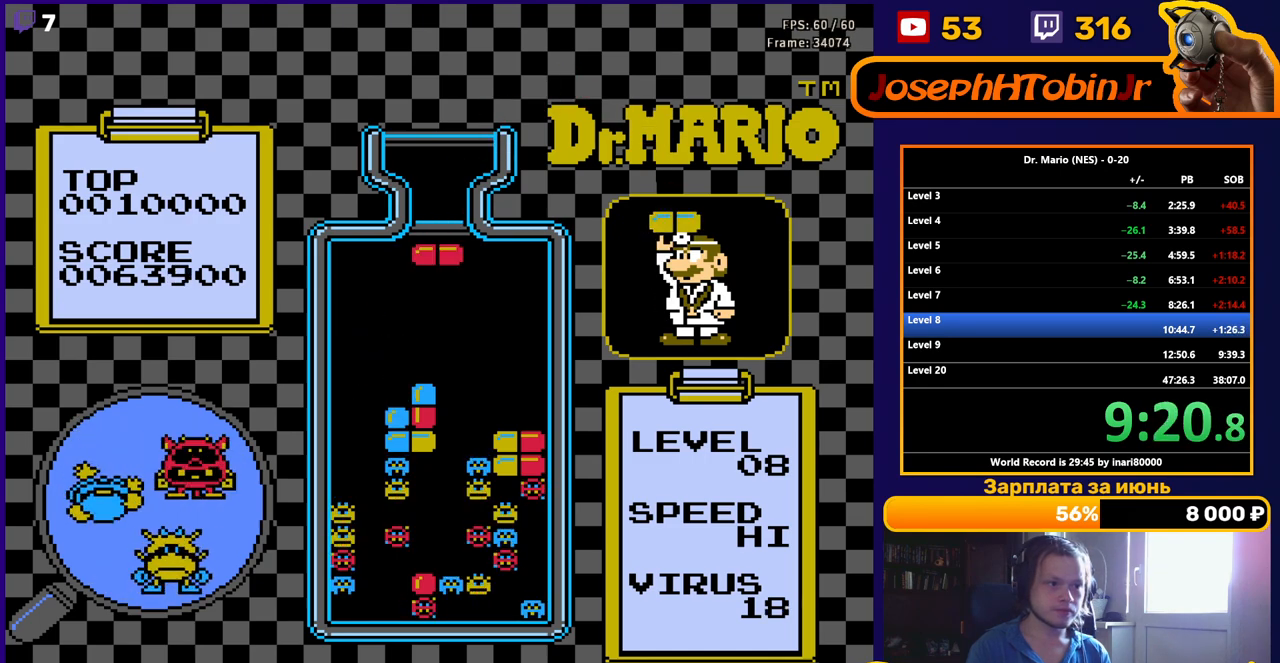
{"buttons": ["DPAD_DOWN"], "events": [[117, "DPAD_RIGHT", "down"], [150, "B", "down"], [217, "DPAD_RIGHT", "up"], [250, "B", "up"], [300, "DPAD_DOWN", "down"]]}
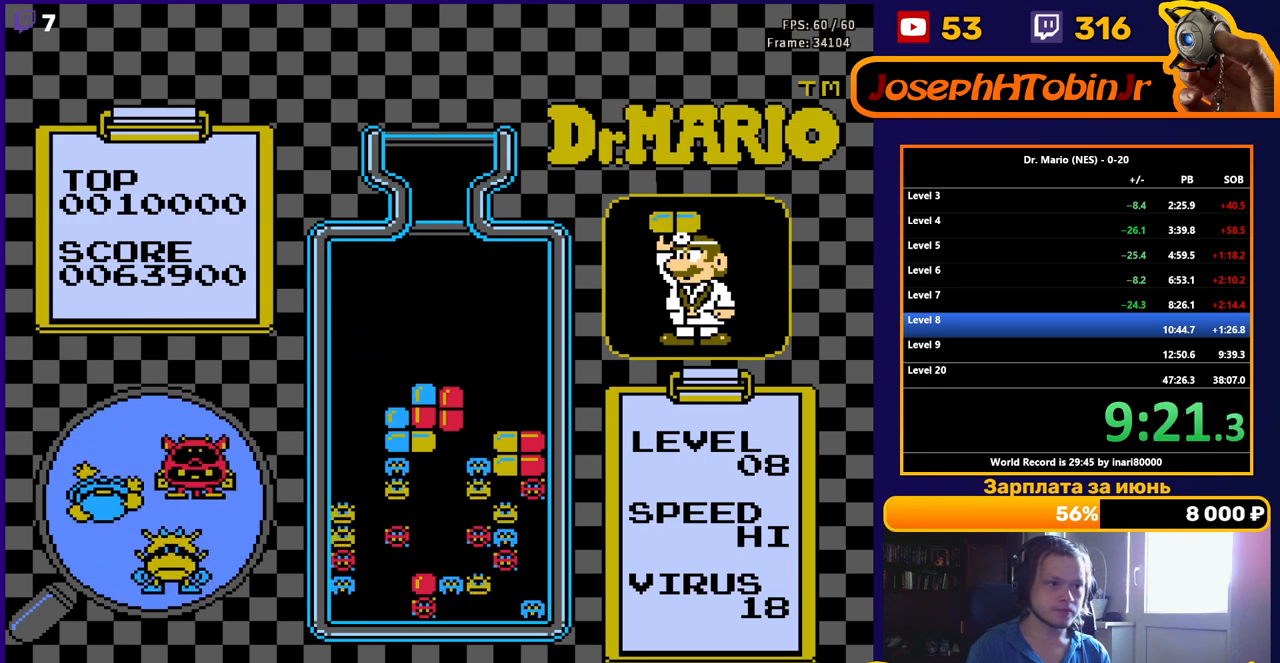
{"buttons": ["DPAD_DOWN"], "events": [[117, "DPAD_DOWN", "up"], [233, "DPAD_LEFT", "down"], [317, "DPAD_LEFT", "up"], [383, "DPAD_DOWN", "down"]]}
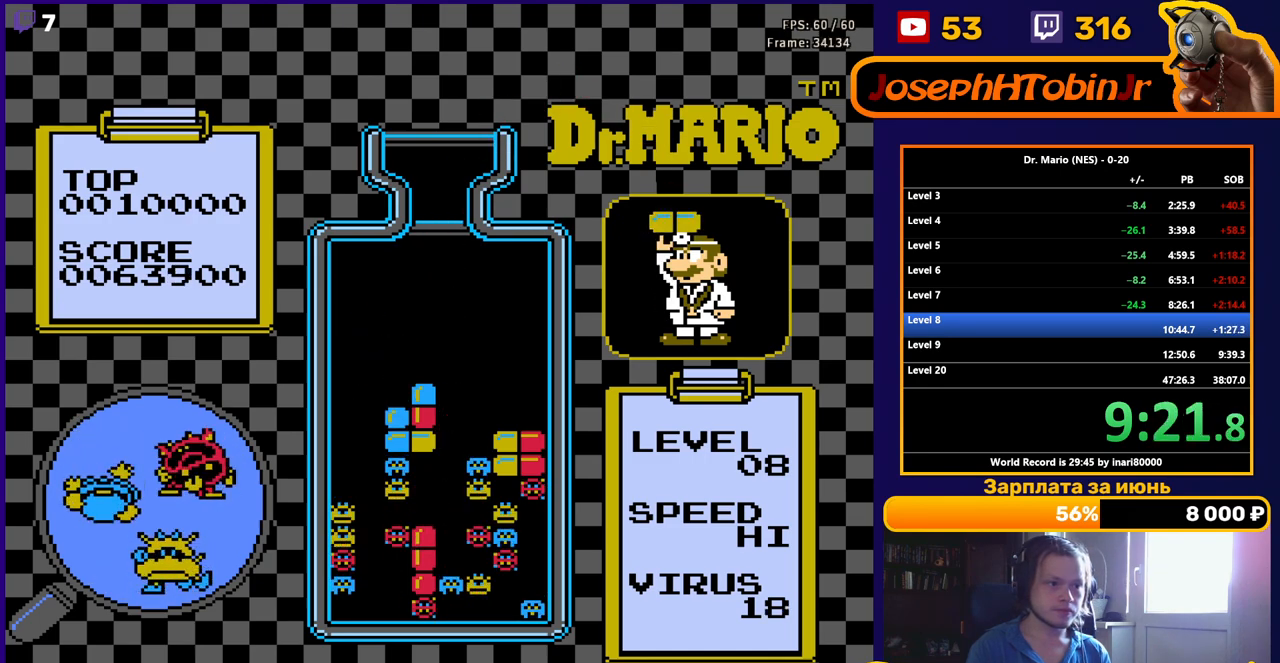
{"buttons": [], "events": [[167, "DPAD_DOWN", "up"]]}
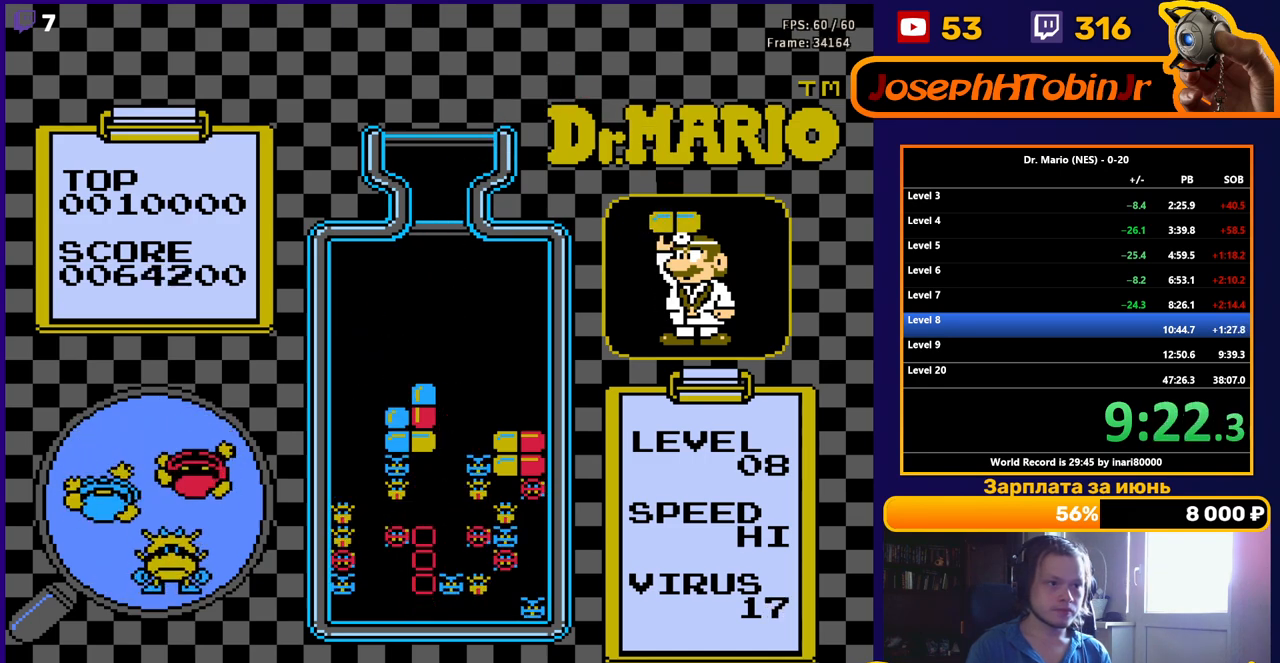
{"buttons": ["DPAD_LEFT"], "events": [[83, "DPAD_LEFT", "down"]]}
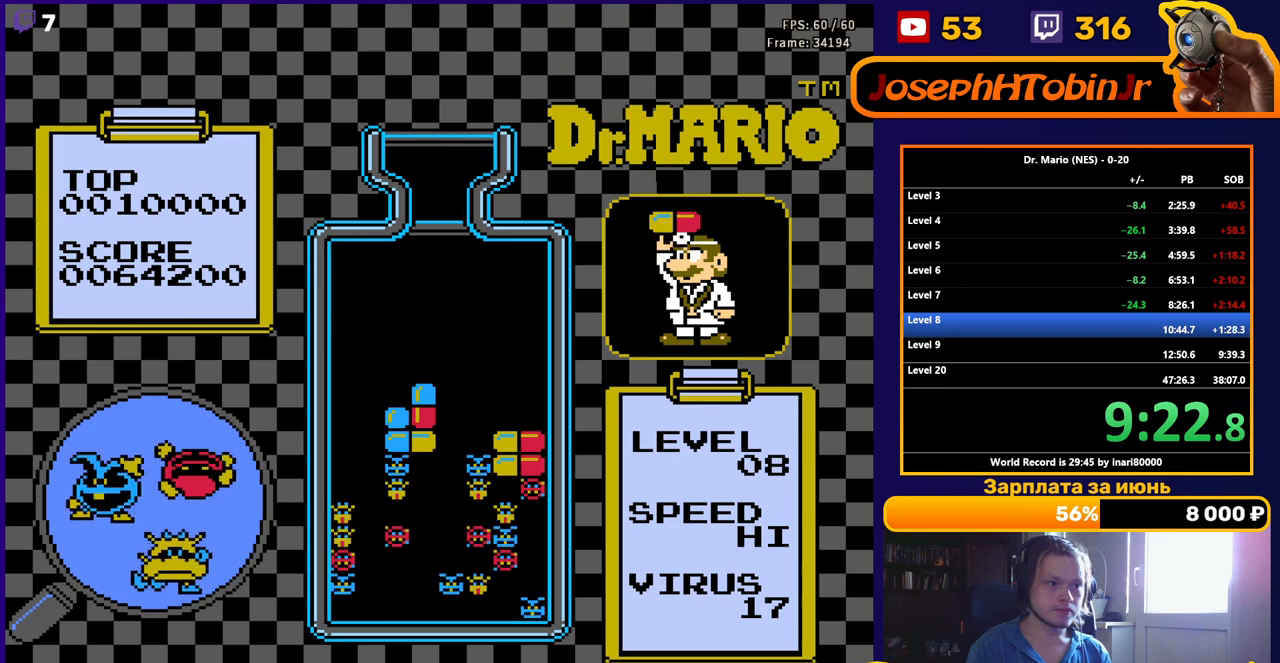
{"buttons": ["DPAD_DOWN"], "events": [[33, "B", "down"], [133, "B", "up"], [467, "DPAD_DOWN", "down"], [483, "DPAD_LEFT", "up"]]}
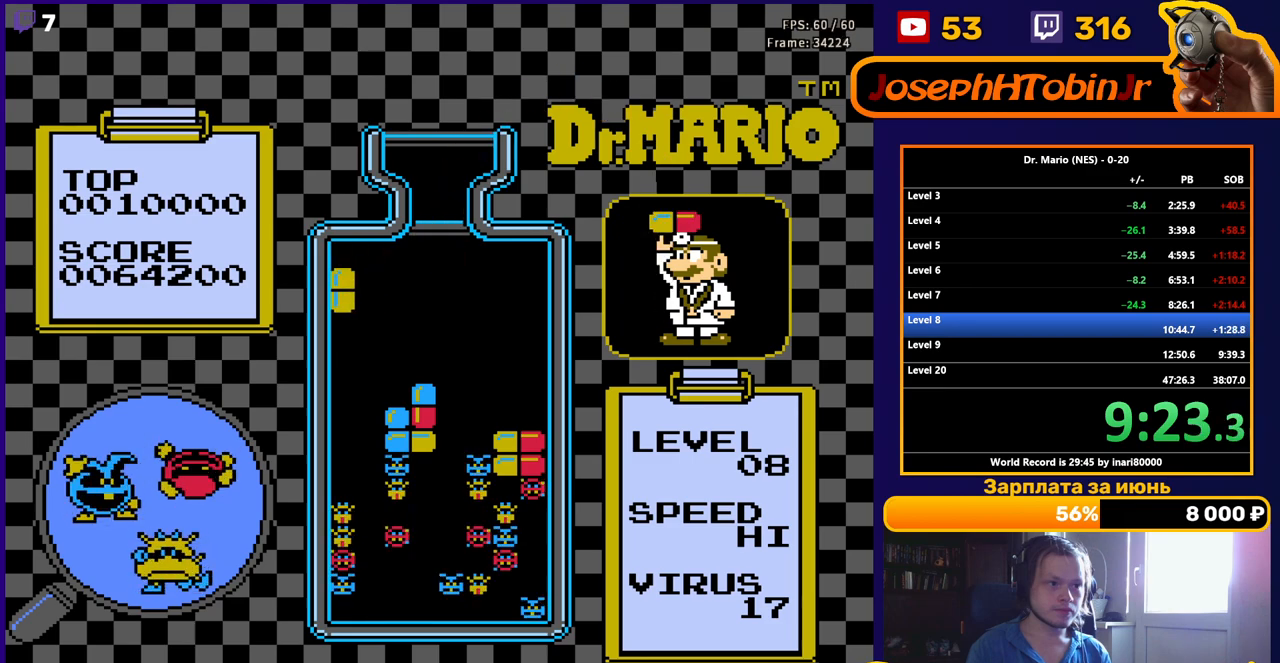
{"buttons": [], "events": [[467, "DPAD_DOWN", "up"]]}
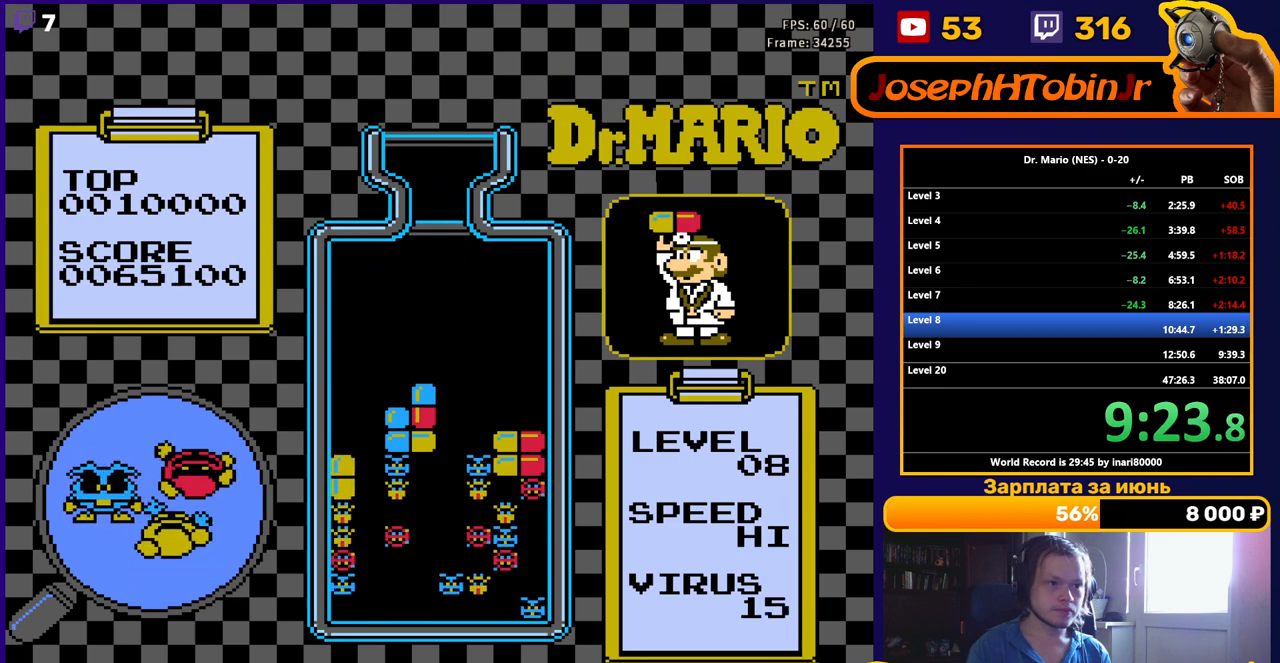
{"buttons": ["DPAD_RIGHT"], "events": [[50, "DPAD_RIGHT", "down"]]}
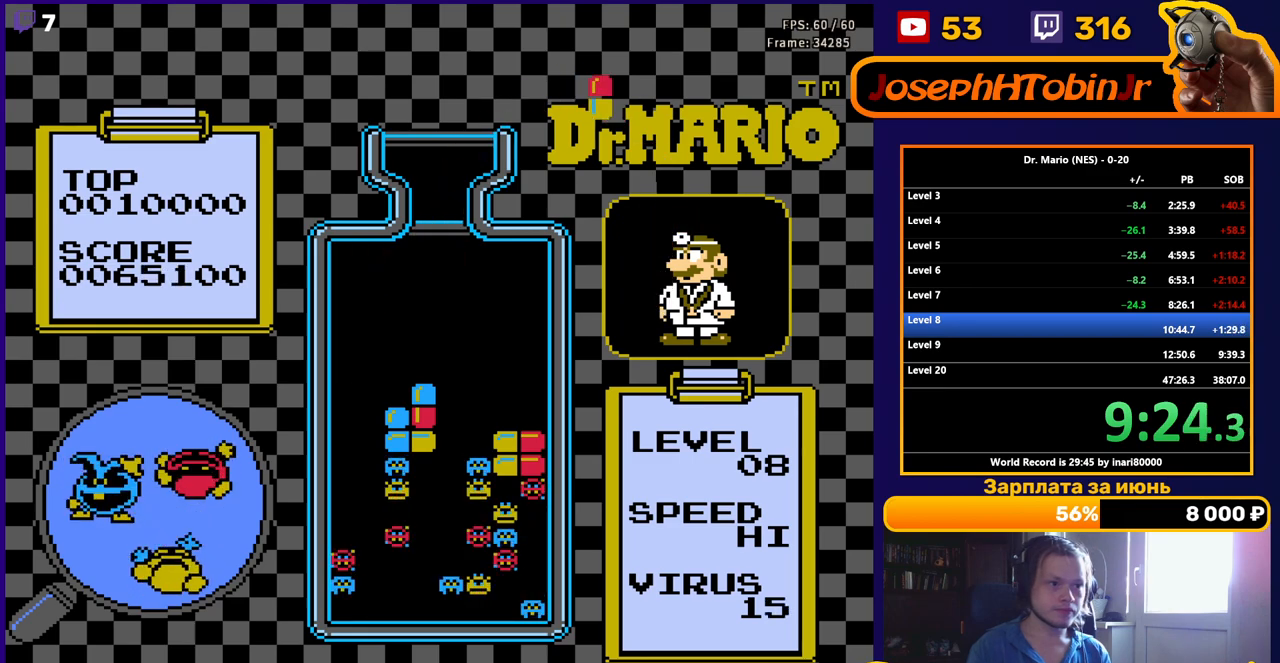
{"buttons": ["DPAD_RIGHT"], "events": []}
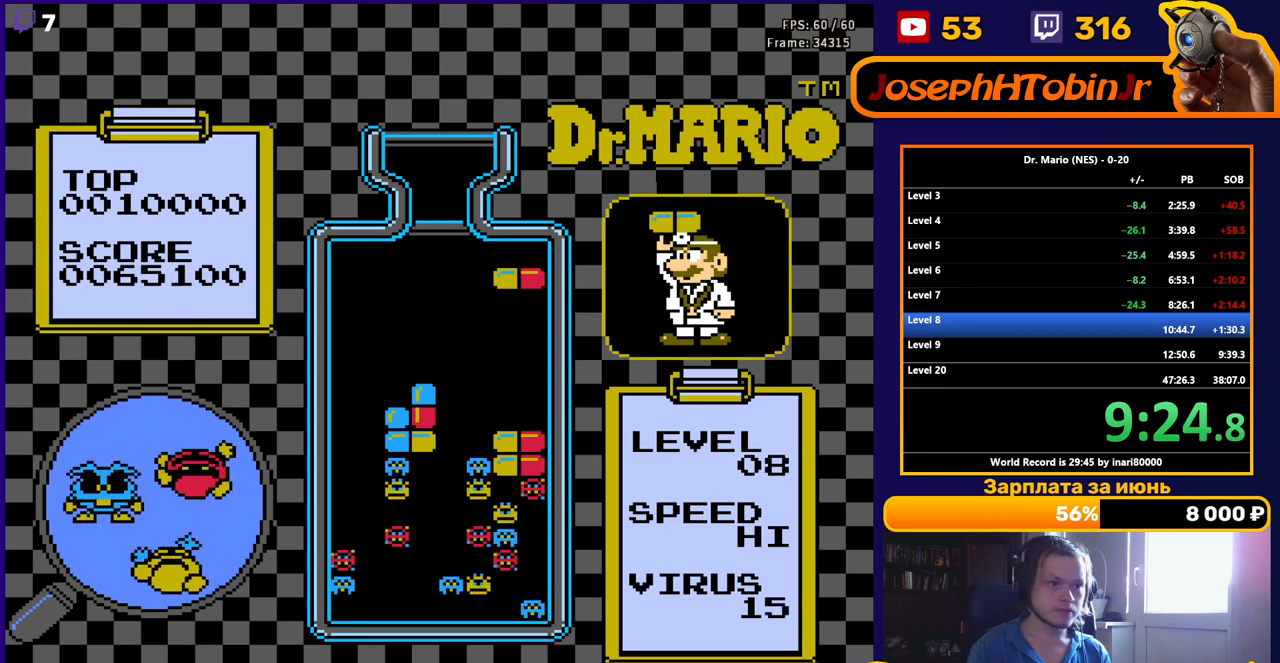
{"buttons": [], "events": [[83, "DPAD_DOWN", "down"], [100, "DPAD_RIGHT", "up"], [433, "DPAD_DOWN", "up"]]}
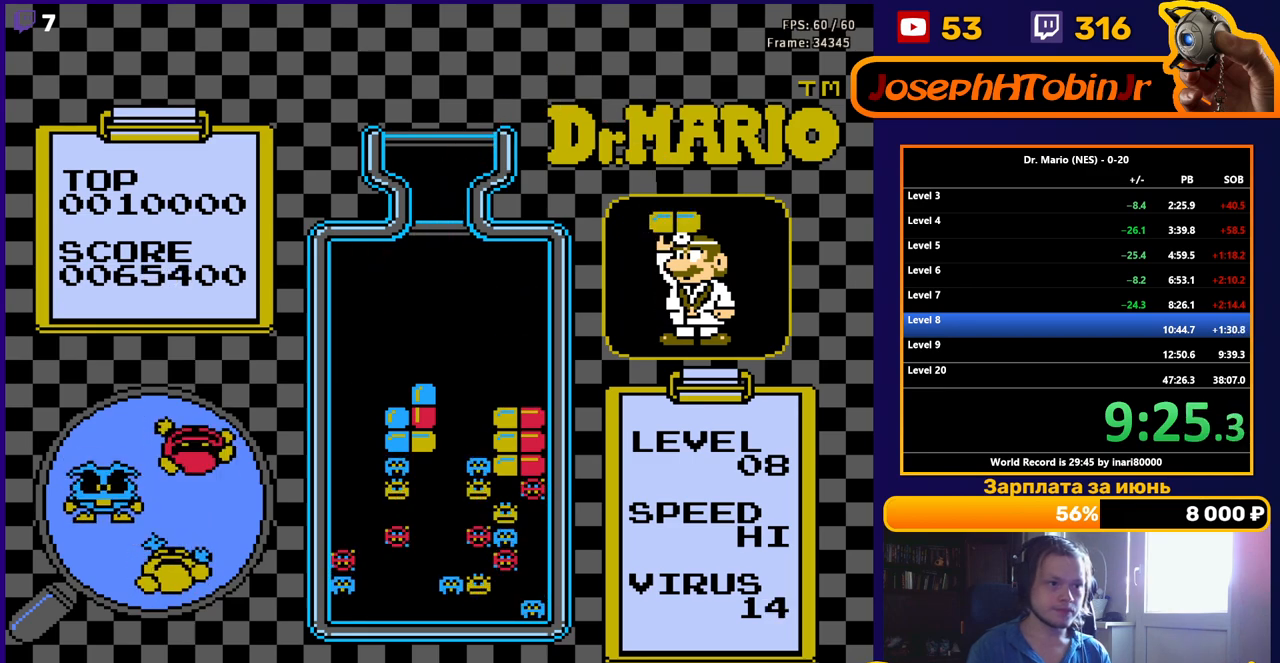
{"buttons": [], "events": [[17, "DPAD_DOWN", "down"], [167, "DPAD_DOWN", "up"], [250, "DPAD_DOWN", "down"], [400, "DPAD_DOWN", "up"]]}
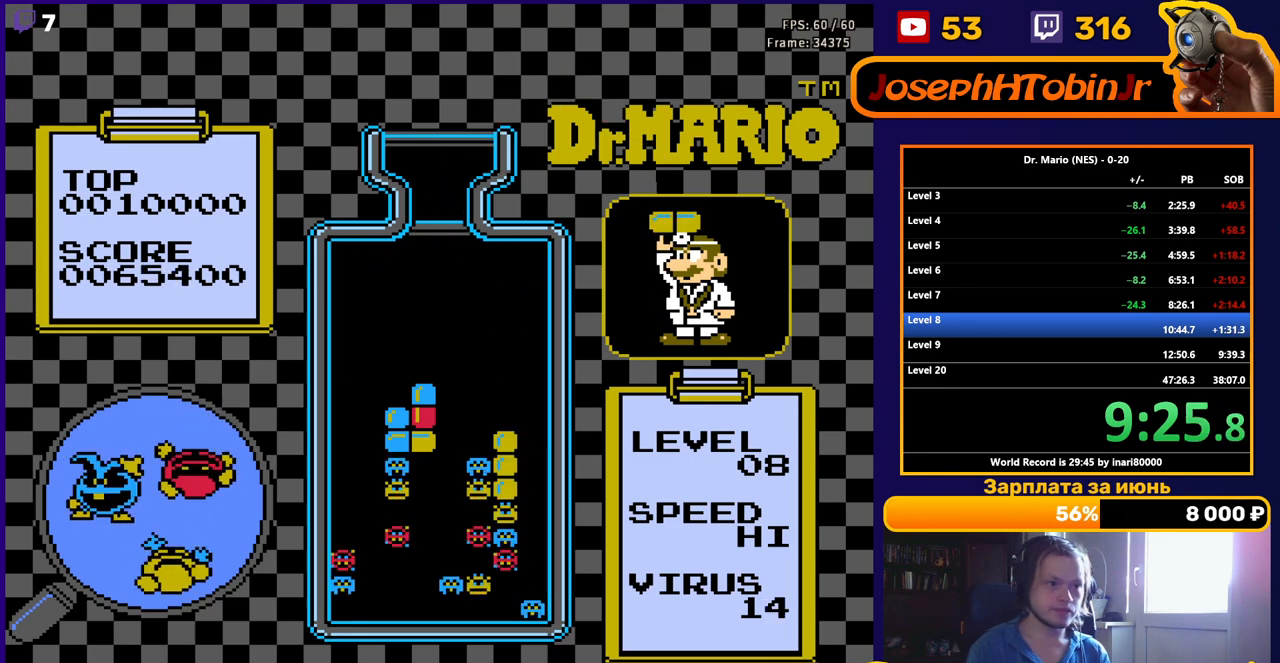
{"buttons": ["DPAD_RIGHT"], "events": [[383, "DPAD_RIGHT", "down"]]}
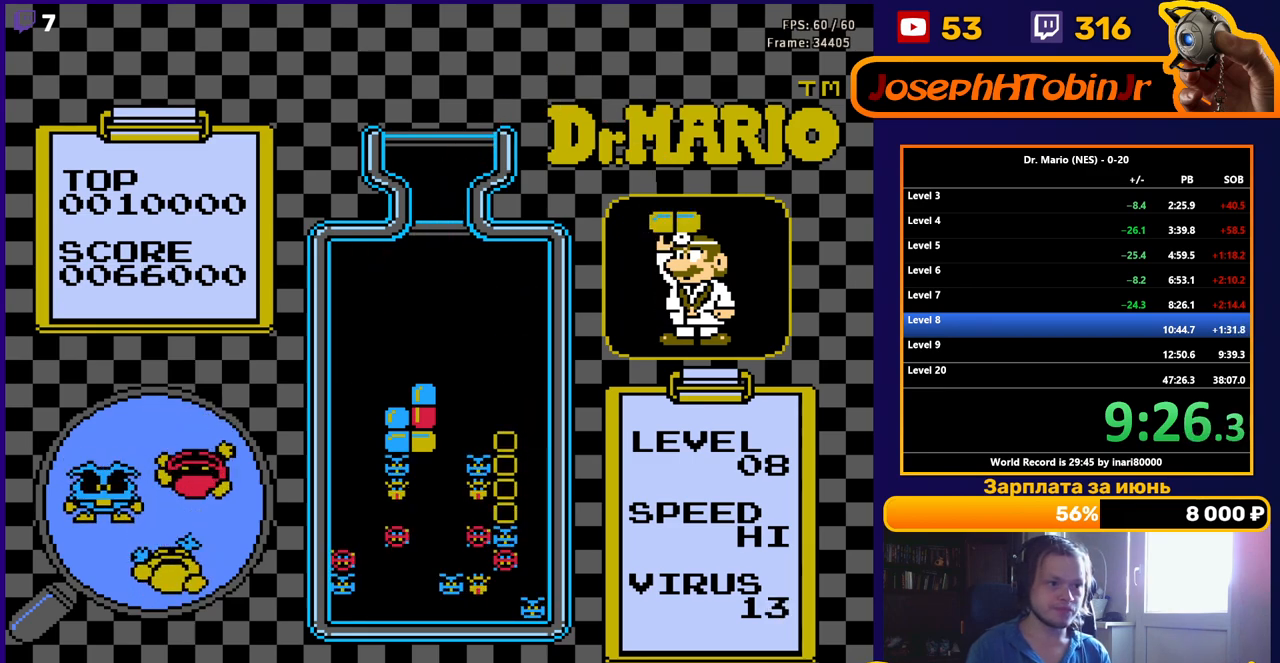
{"buttons": ["DPAD_RIGHT"], "events": [[267, "DPAD_RIGHT", "up"], [483, "DPAD_RIGHT", "down"]]}
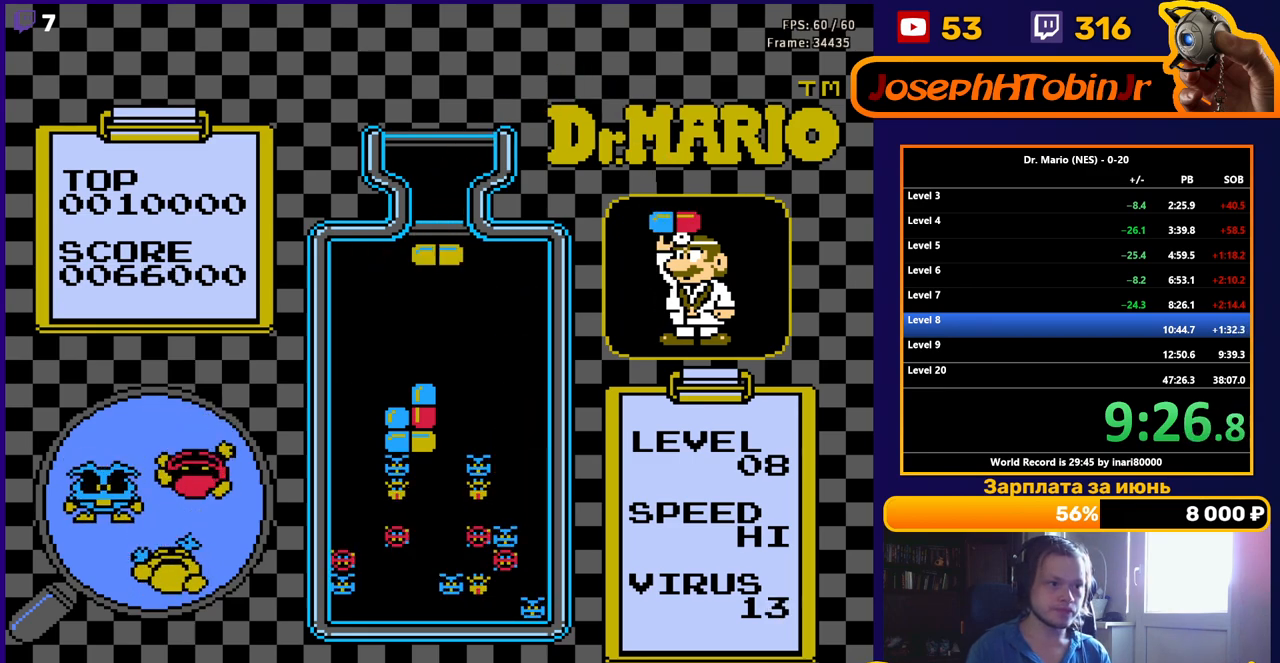
{"buttons": [], "events": [[83, "DPAD_RIGHT", "up"], [167, "B", "down"], [200, "DPAD_DOWN", "down"], [283, "B", "up"], [467, "DPAD_DOWN", "up"]]}
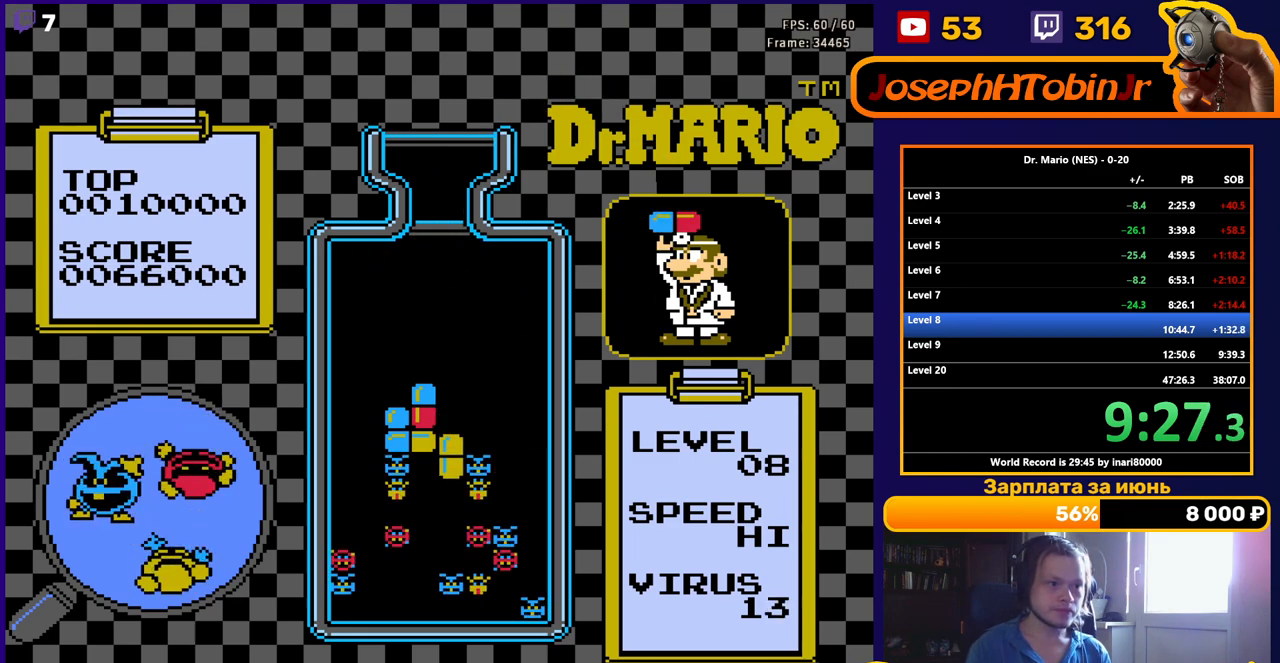
{"buttons": ["DPAD_LEFT"], "events": [[433, "DPAD_LEFT", "down"]]}
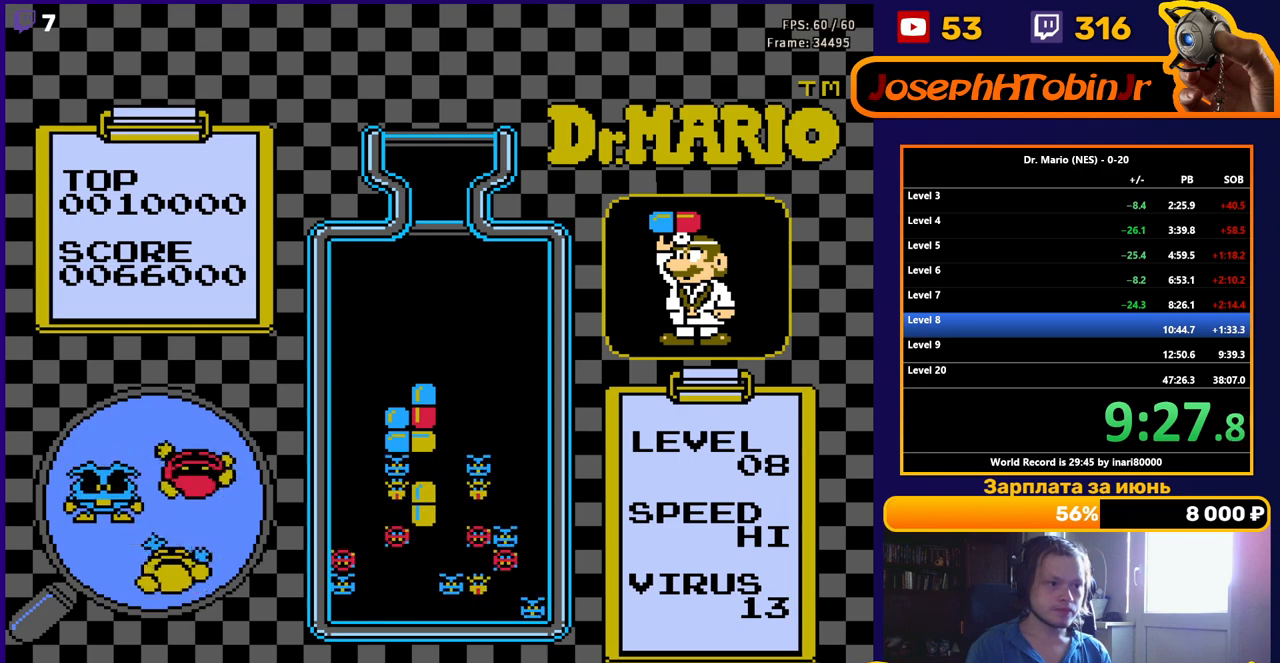
{"buttons": [], "events": [[17, "DPAD_LEFT", "up"]]}
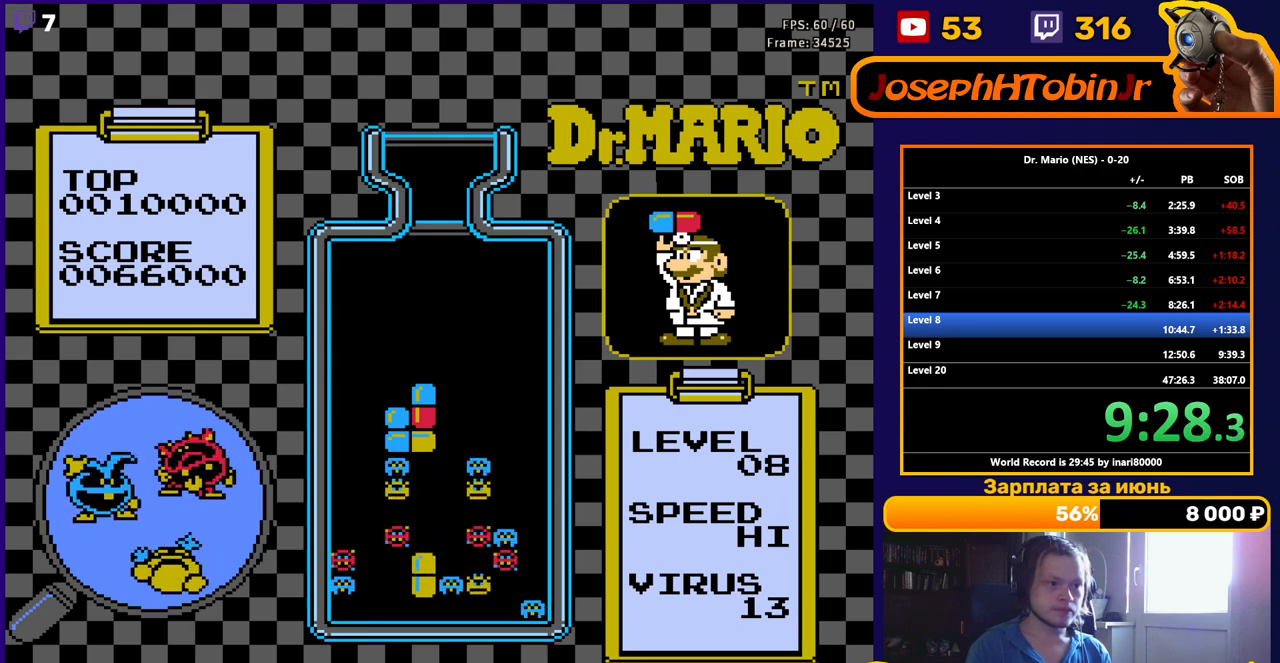
{"buttons": [], "events": [[83, "DPAD_RIGHT", "down"], [117, "B", "down"], [233, "B", "up"], [267, "DPAD_RIGHT", "up"]]}
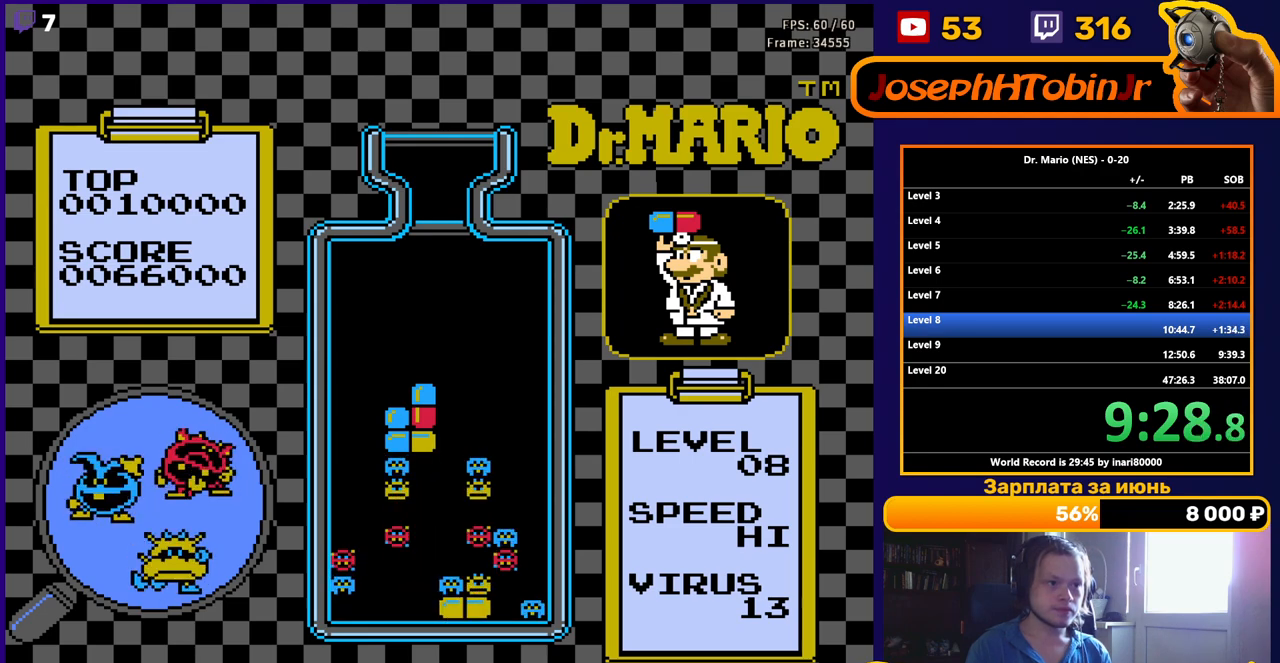
{"buttons": [], "events": []}
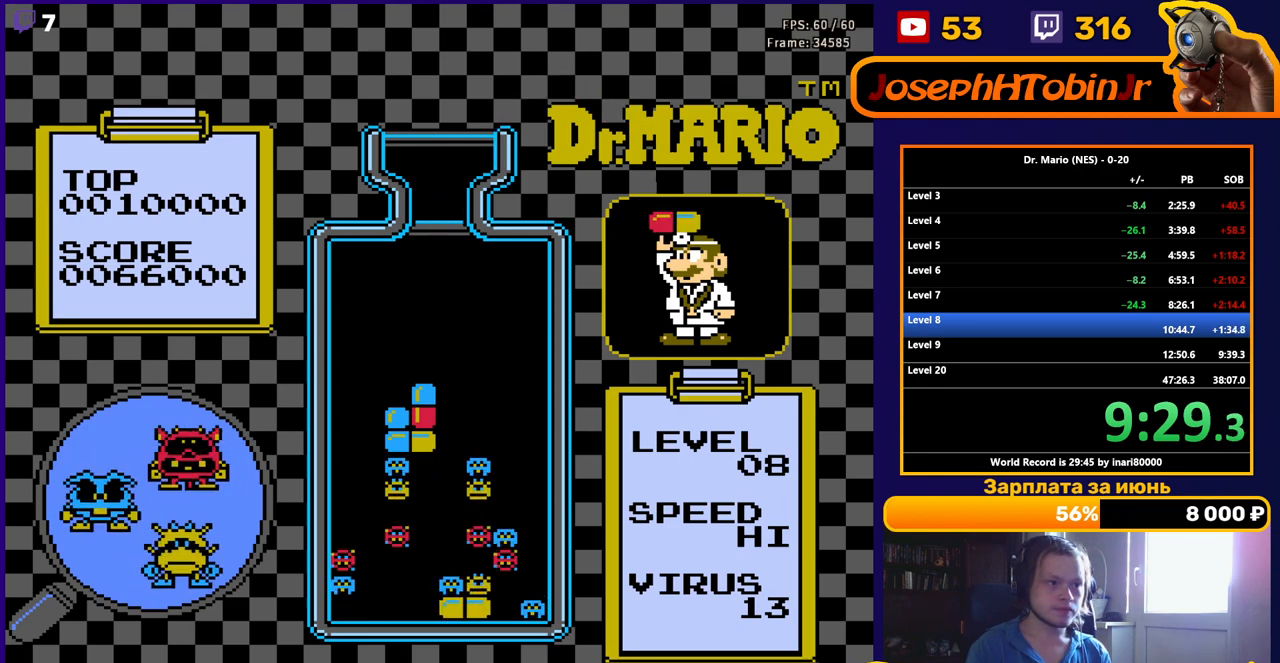
{"buttons": ["DPAD_LEFT"], "events": [[133, "DPAD_LEFT", "down"]]}
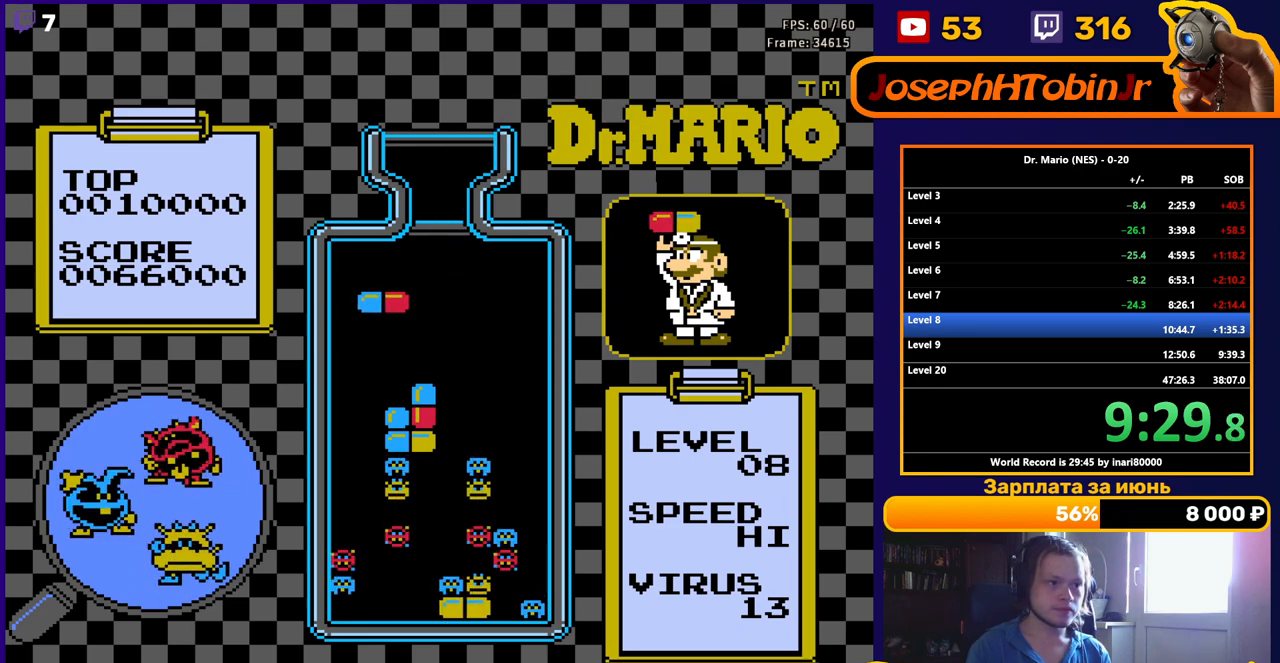
{"buttons": ["B", "DPAD_DOWN"], "events": [[150, "DPAD_LEFT", "up"], [350, "B", "down"], [367, "DPAD_DOWN", "down"], [417, "B", "up"], [483, "B", "down"]]}
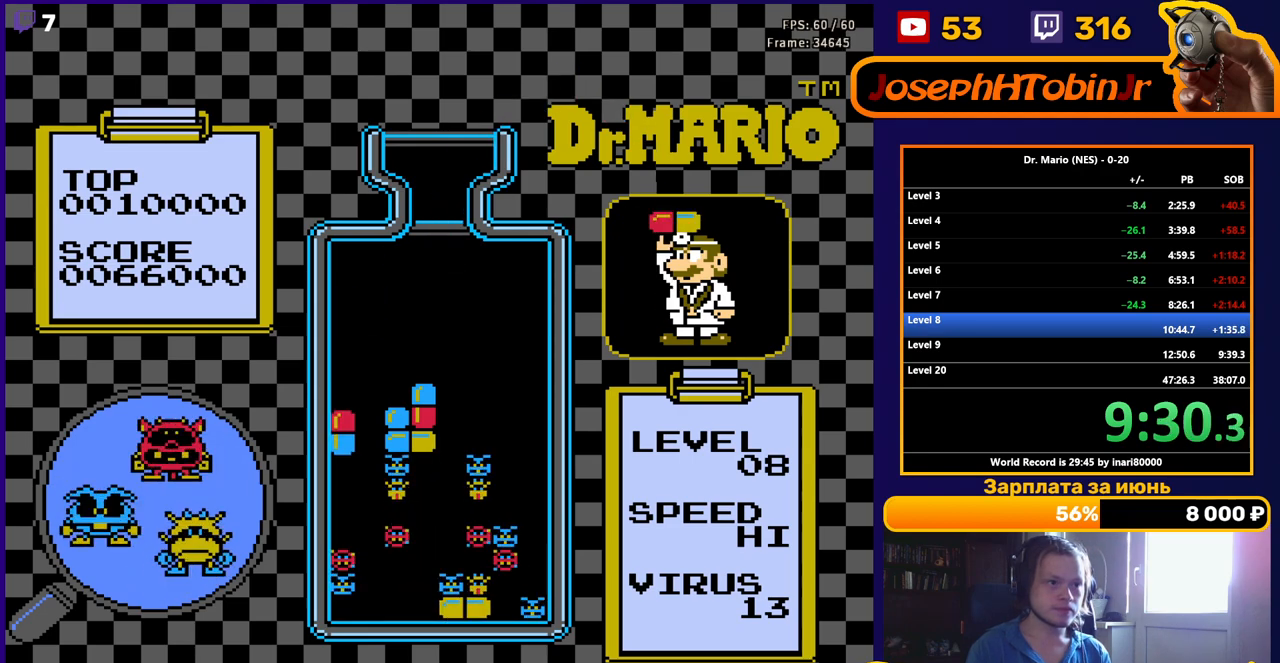
{"buttons": [], "events": [[100, "B", "up"], [400, "DPAD_DOWN", "up"]]}
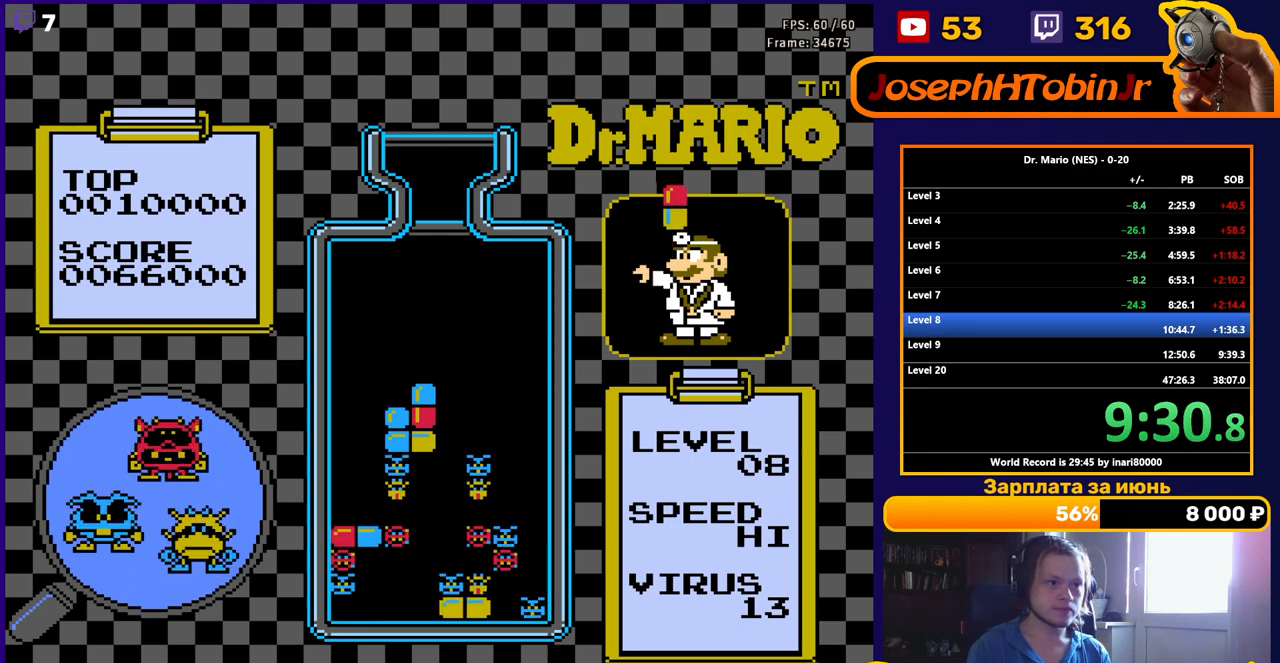
{"buttons": [], "events": []}
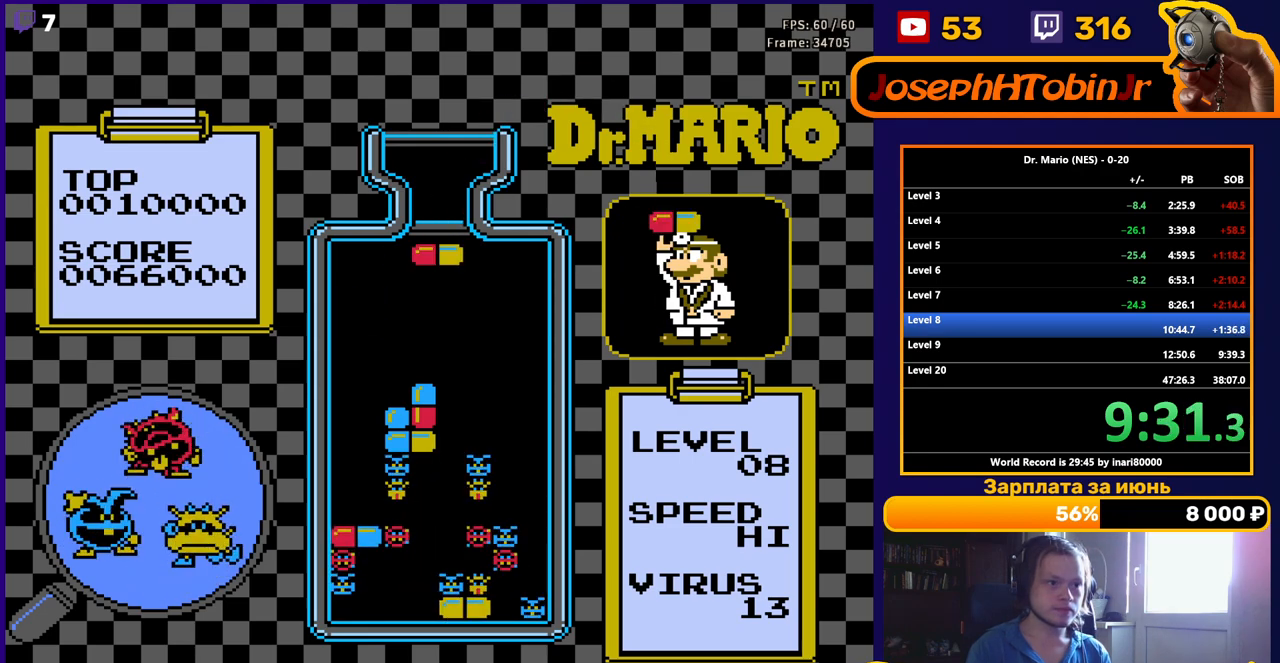
{"buttons": [], "events": [[83, "DPAD_RIGHT", "down"], [150, "DPAD_RIGHT", "up"]]}
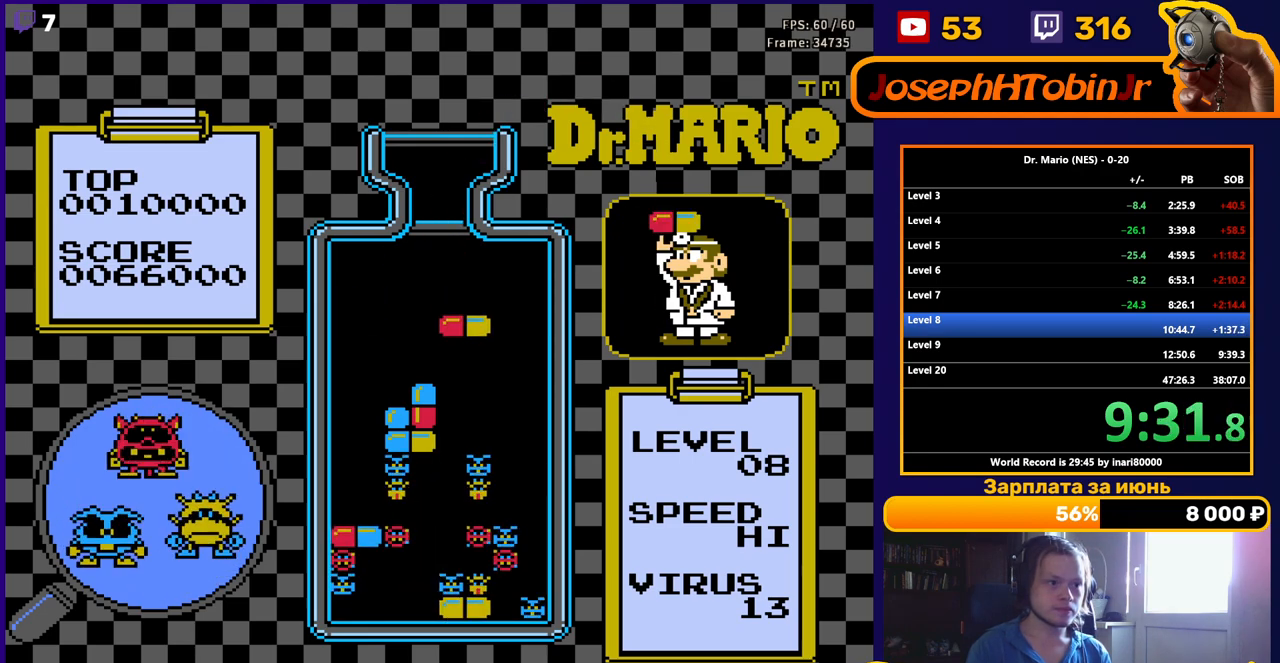
{"buttons": ["DPAD_DOWN"], "events": [[367, "DPAD_DOWN", "down"], [400, "A", "down"], [500, "A", "up"]]}
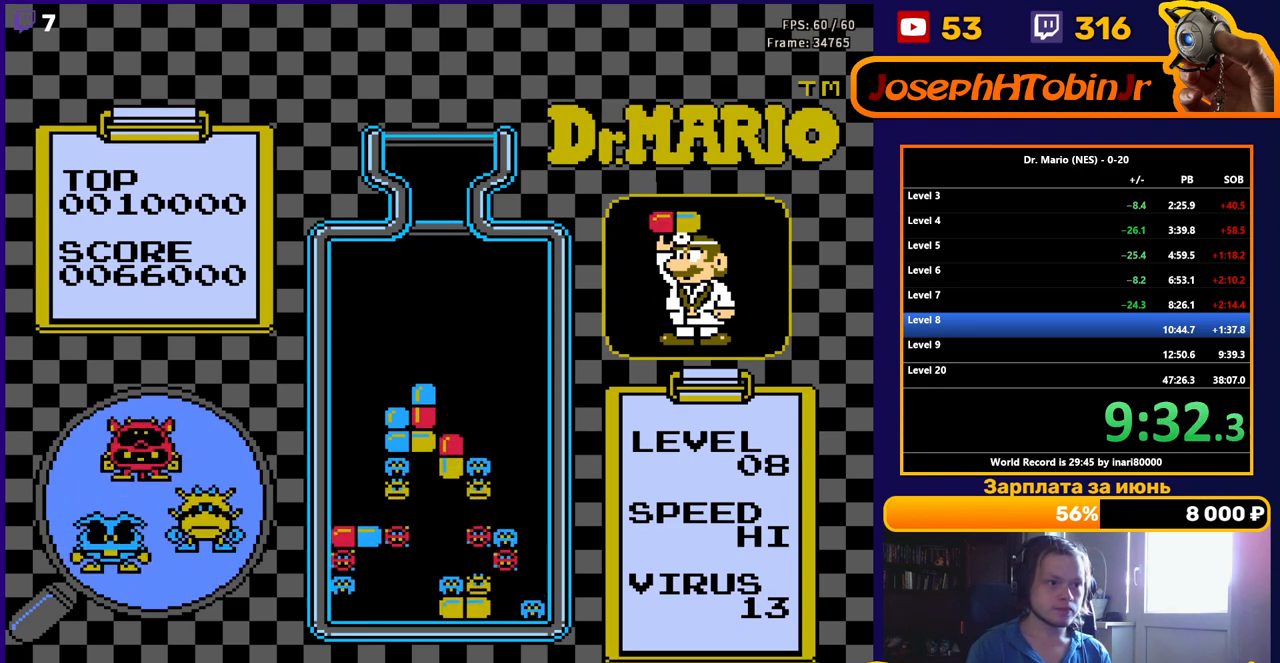
{"buttons": ["DPAD_DOWN"], "events": [[50, "DPAD_DOWN", "up"], [233, "DPAD_LEFT", "down"], [317, "DPAD_LEFT", "up"], [383, "DPAD_DOWN", "down"]]}
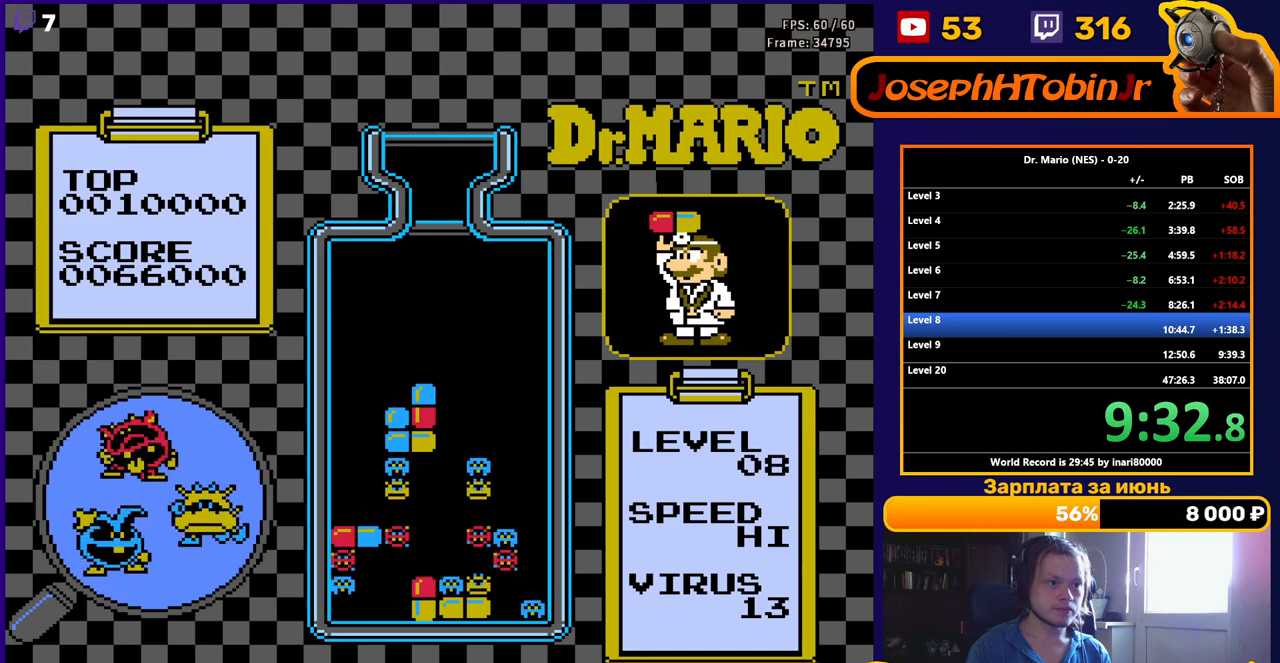
{"buttons": ["DPAD_LEFT"], "events": [[183, "DPAD_DOWN", "up"], [300, "DPAD_LEFT", "down"]]}
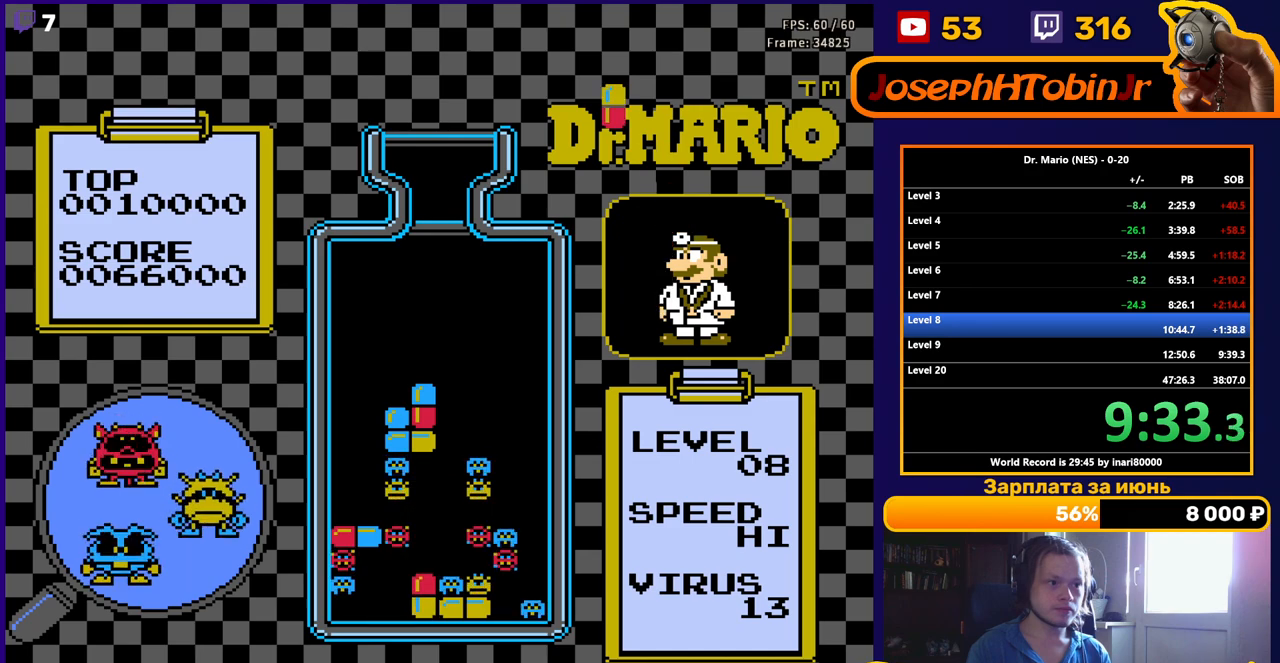
{"buttons": ["DPAD_LEFT"], "events": []}
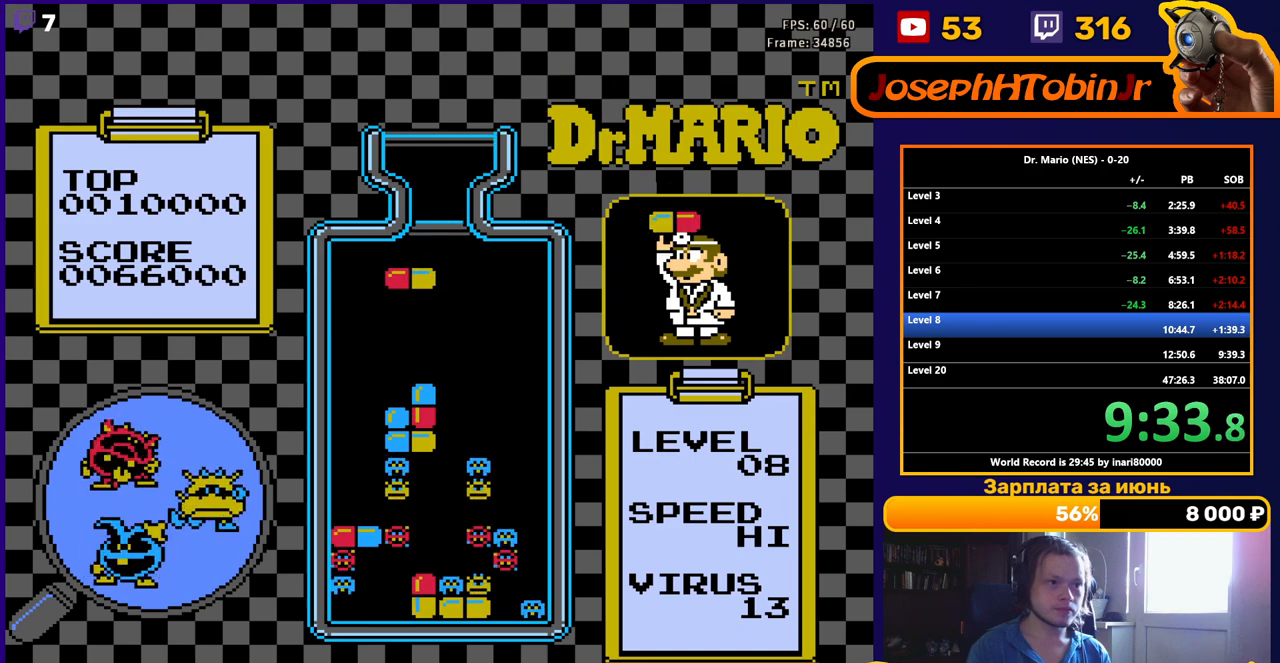
{"buttons": ["DPAD_DOWN"], "events": [[250, "DPAD_DOWN", "down"], [250, "DPAD_LEFT", "up"]]}
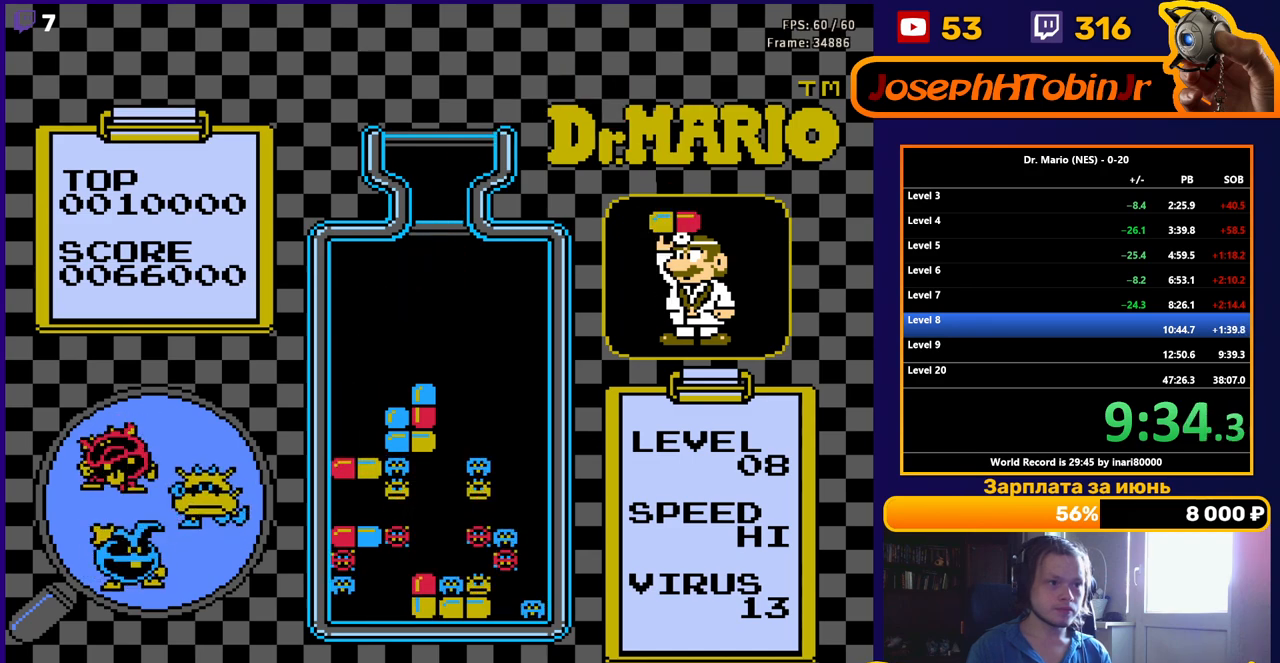
{"buttons": ["DPAD_LEFT"], "events": [[217, "DPAD_DOWN", "up"], [283, "DPAD_LEFT", "down"]]}